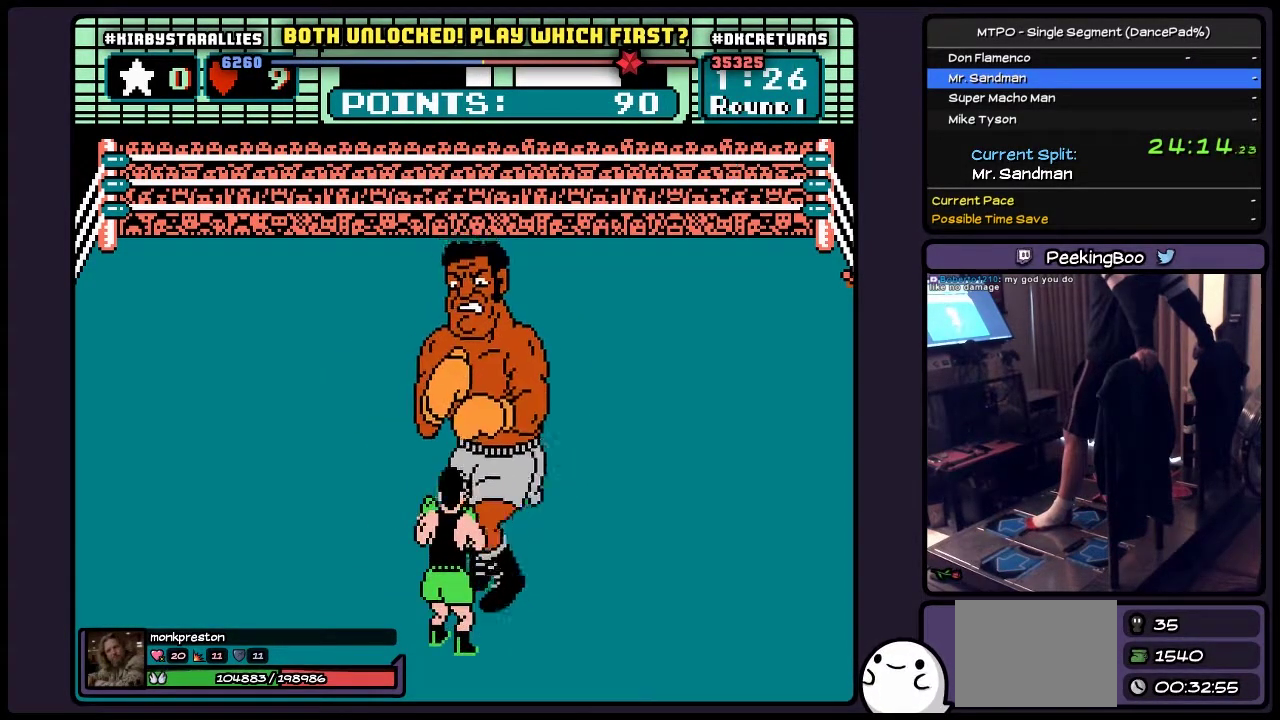
Gameplay with a controller (Nintendo layout); each line is a JSON object with the inputs held at the frame after it. "events" lists button and stick changes between this image and that frame as [ms after this image, input, new state], when the widget could be followed in between. Not read: L3 R3.
{"buttons": ["DPAD_RIGHT"], "events": [[283, "DPAD_RIGHT", "down"]]}
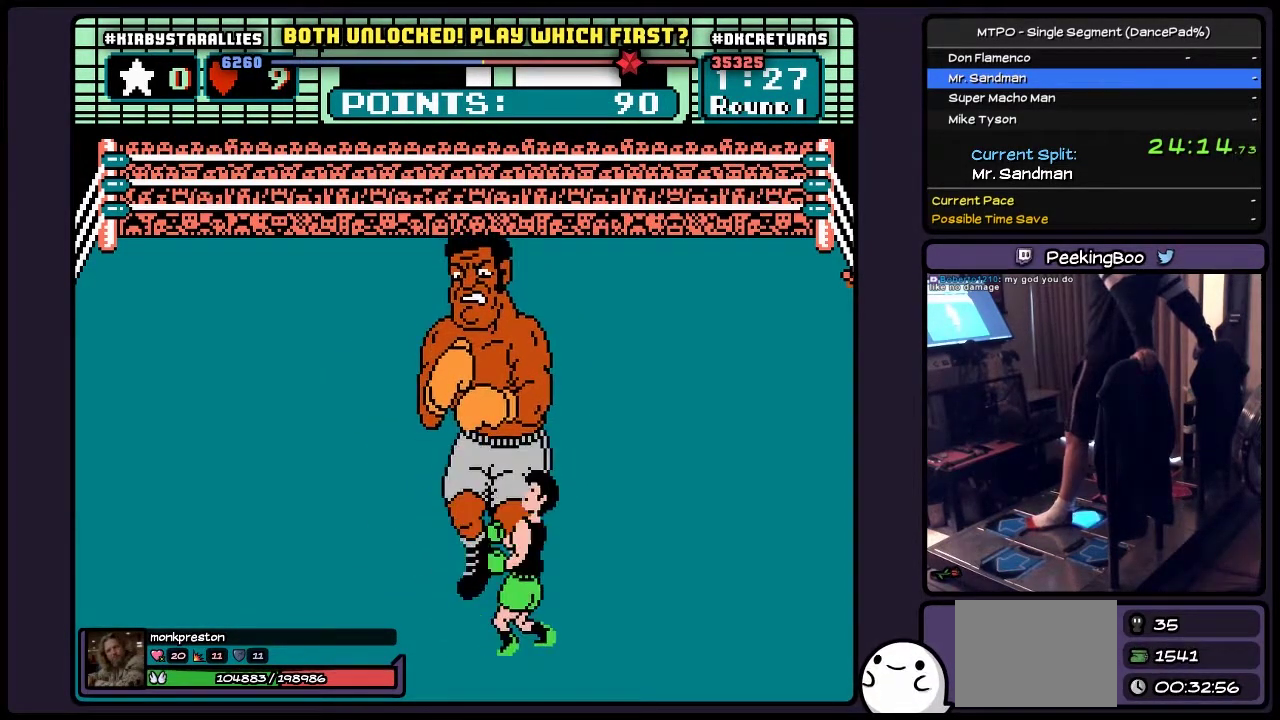
{"buttons": ["DPAD_UP"], "events": [[250, "DPAD_RIGHT", "up"], [450, "DPAD_UP", "down"]]}
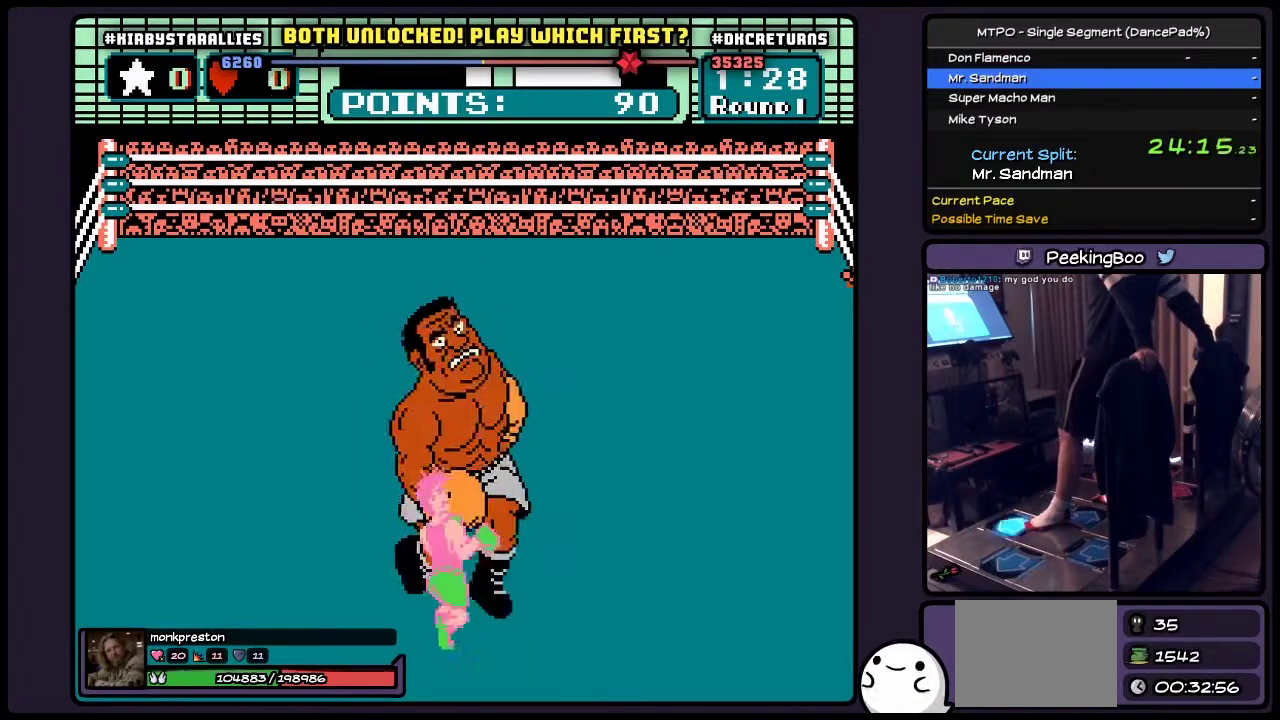
{"buttons": ["DPAD_UP"], "events": [[167, "B", "down"], [450, "B", "up"]]}
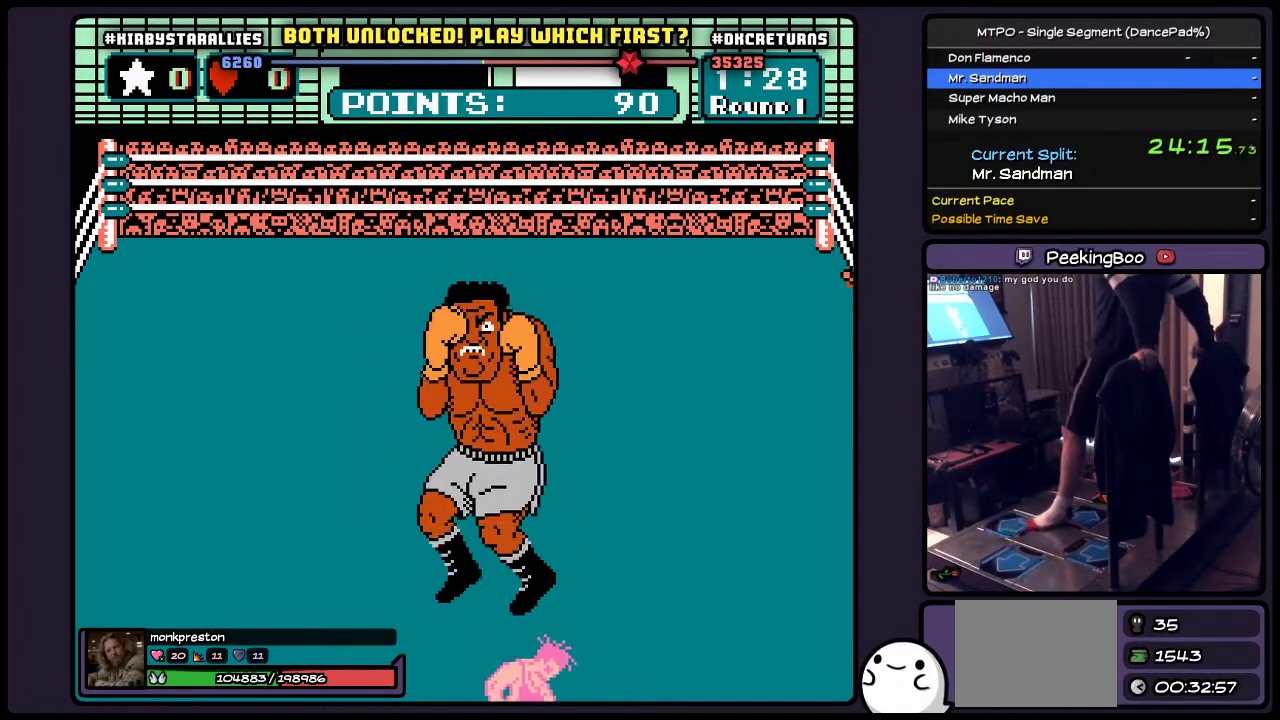
{"buttons": [], "events": [[200, "DPAD_UP", "up"]]}
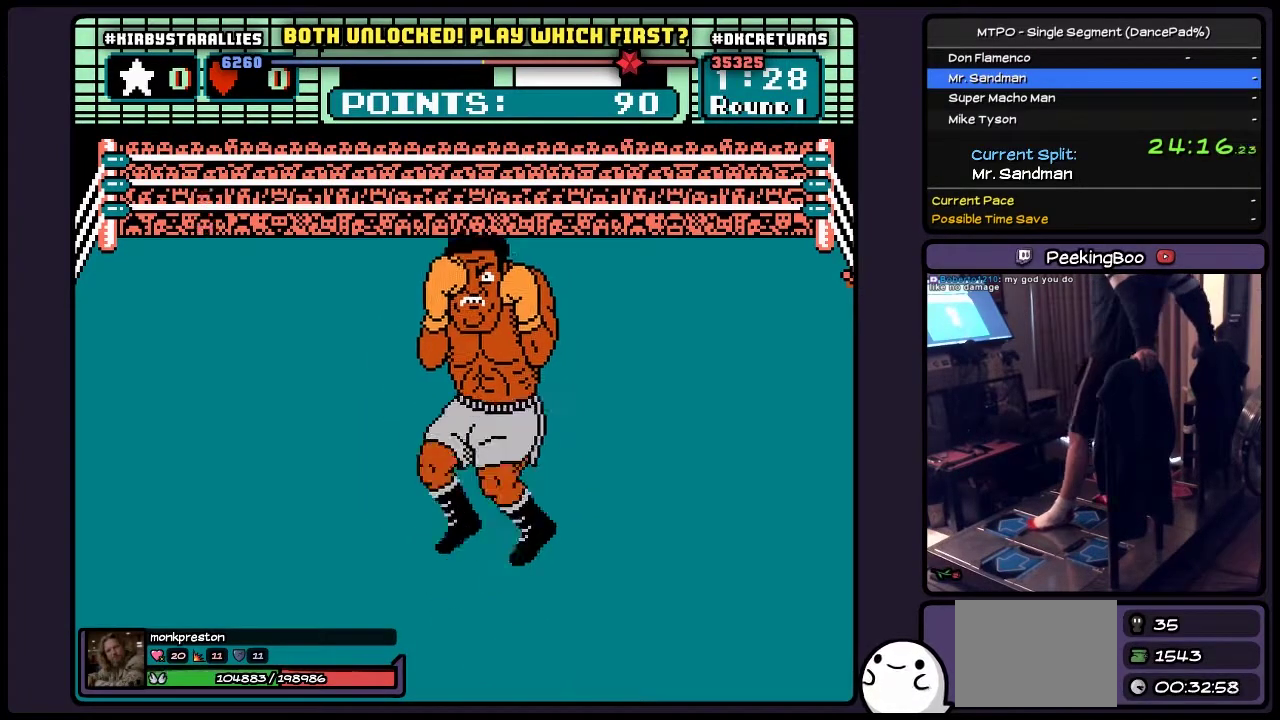
{"buttons": ["B"], "events": [[83, "B", "down"]]}
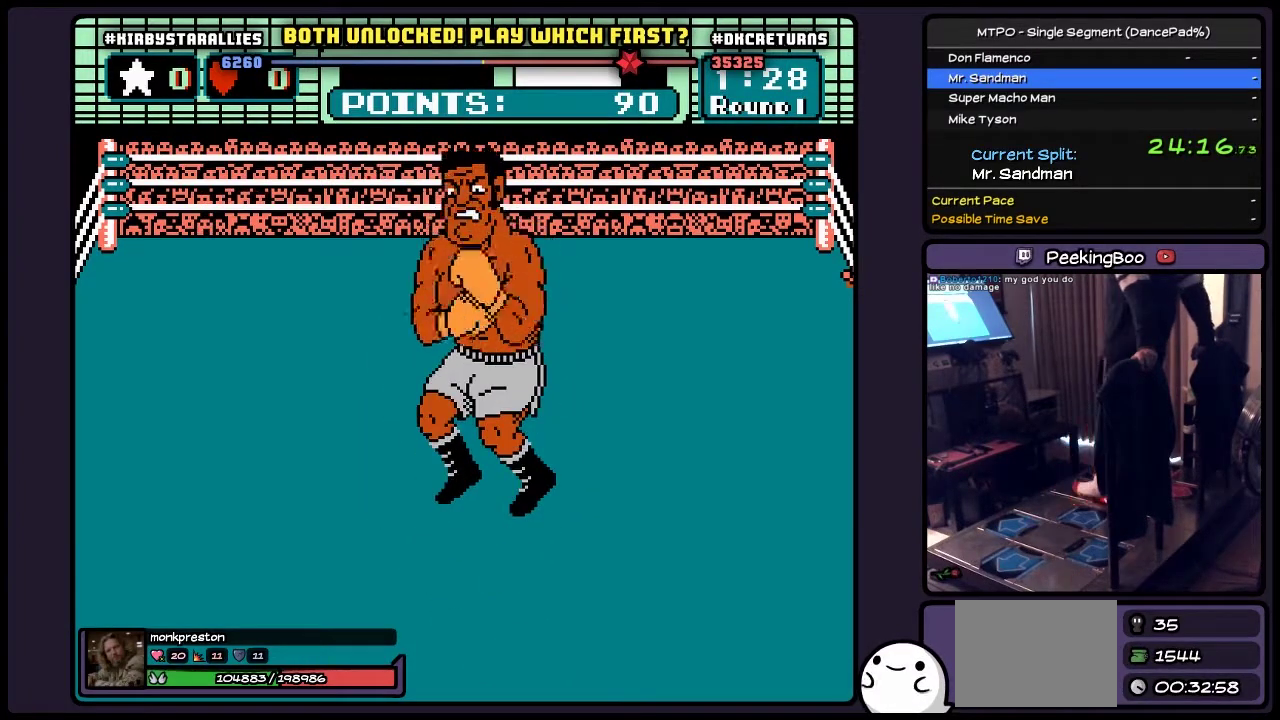
{"buttons": ["B"], "events": []}
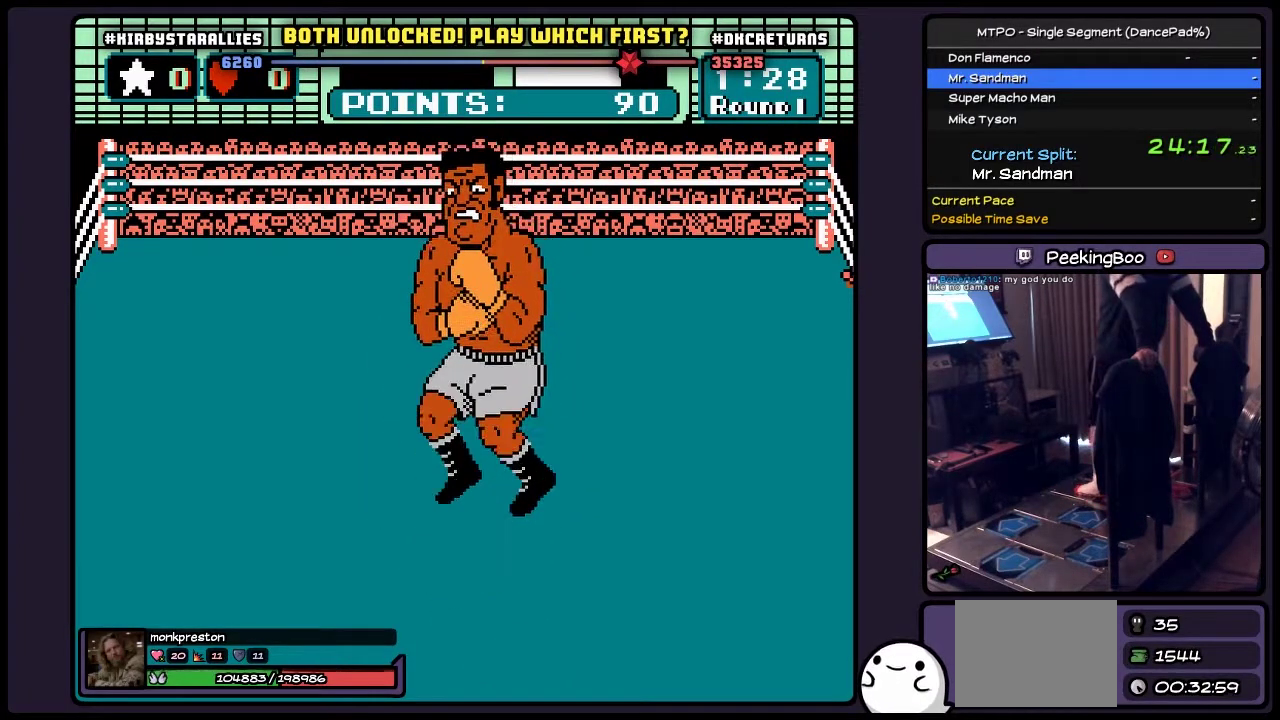
{"buttons": ["A"], "events": [[33, "B", "up"], [450, "A", "down"]]}
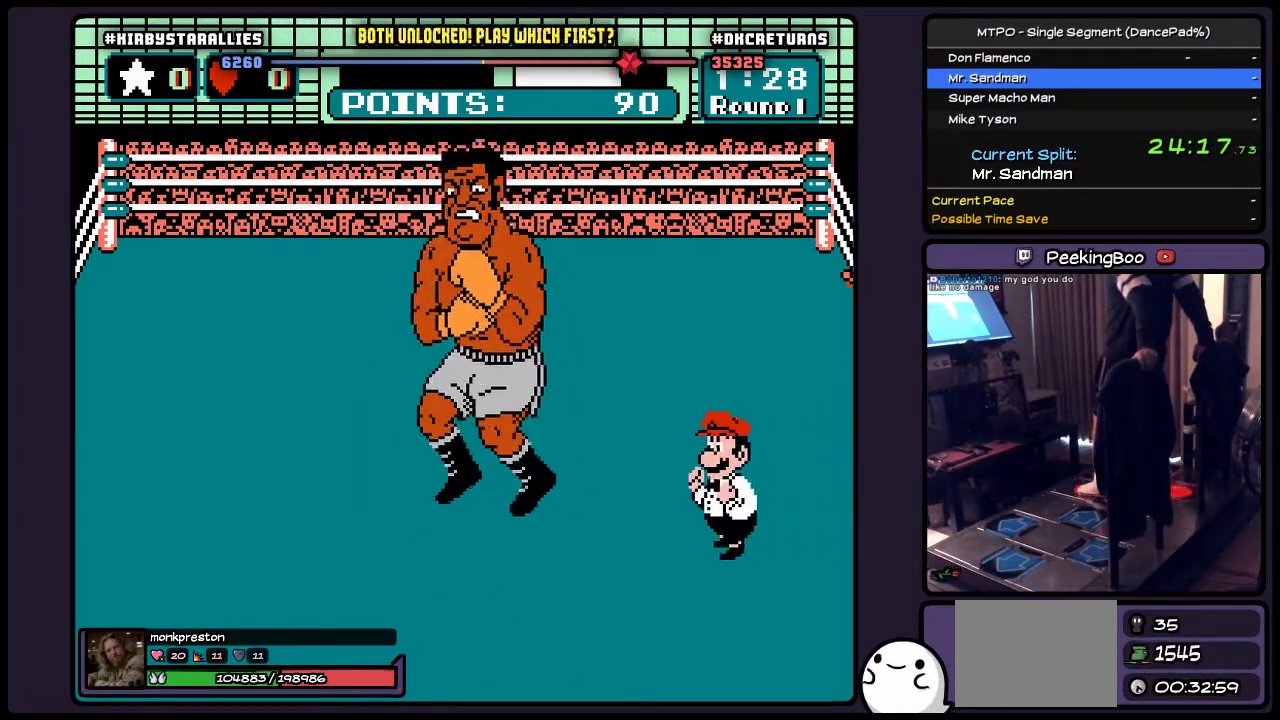
{"buttons": ["A"], "events": [[167, "A", "up"], [250, "A", "down"], [367, "A", "up"], [500, "A", "down"]]}
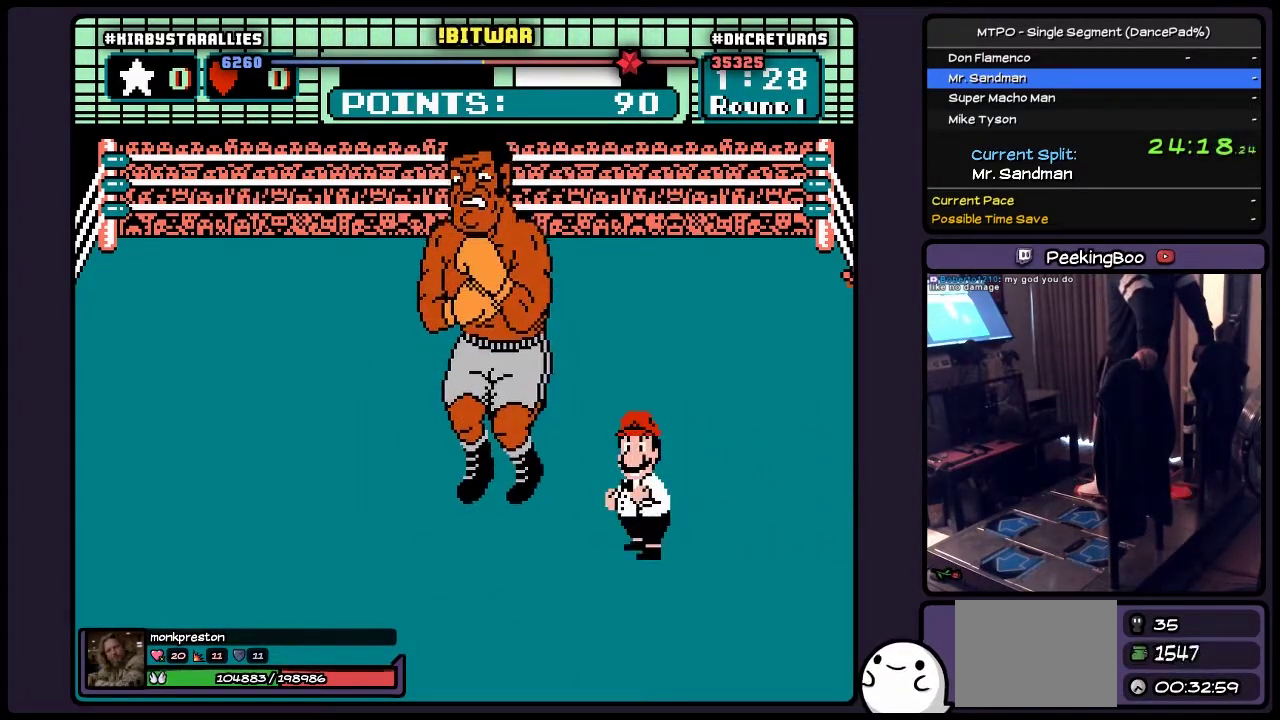
{"buttons": ["A"], "events": [[83, "A", "up"], [167, "A", "down"], [283, "A", "up"], [450, "A", "down"]]}
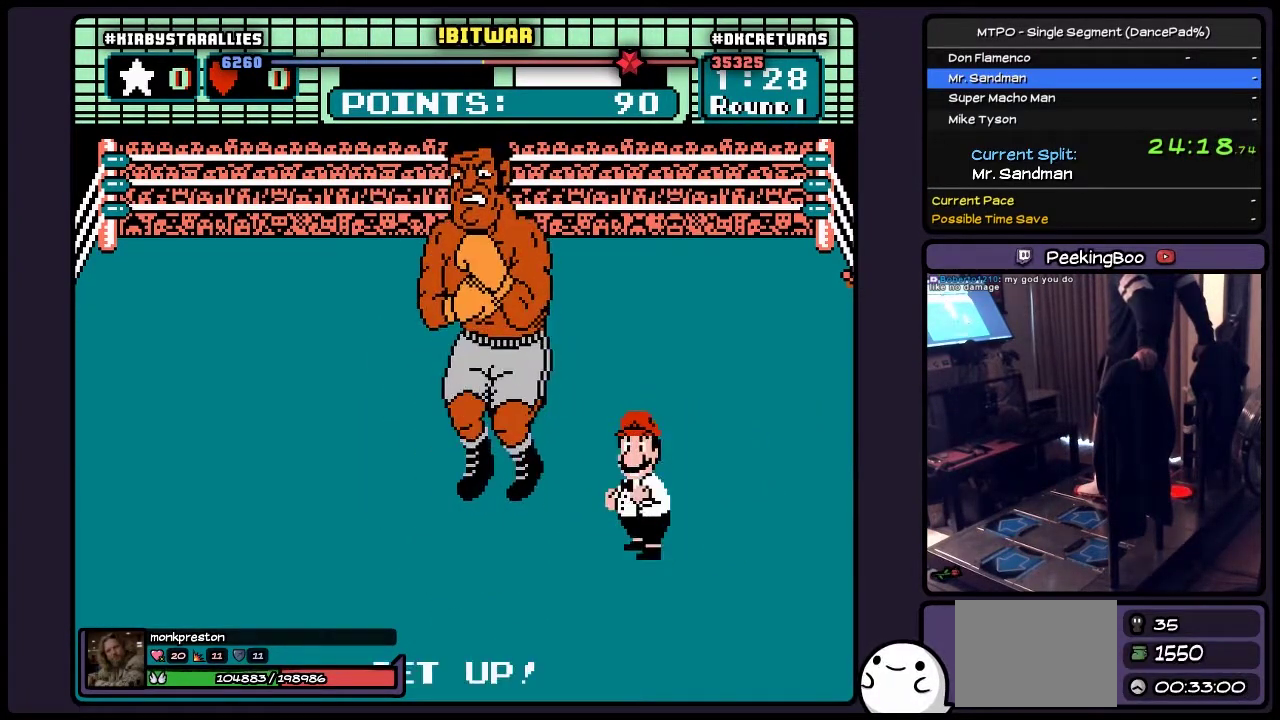
{"buttons": [], "events": [[83, "A", "up"], [250, "A", "down"], [500, "A", "up"]]}
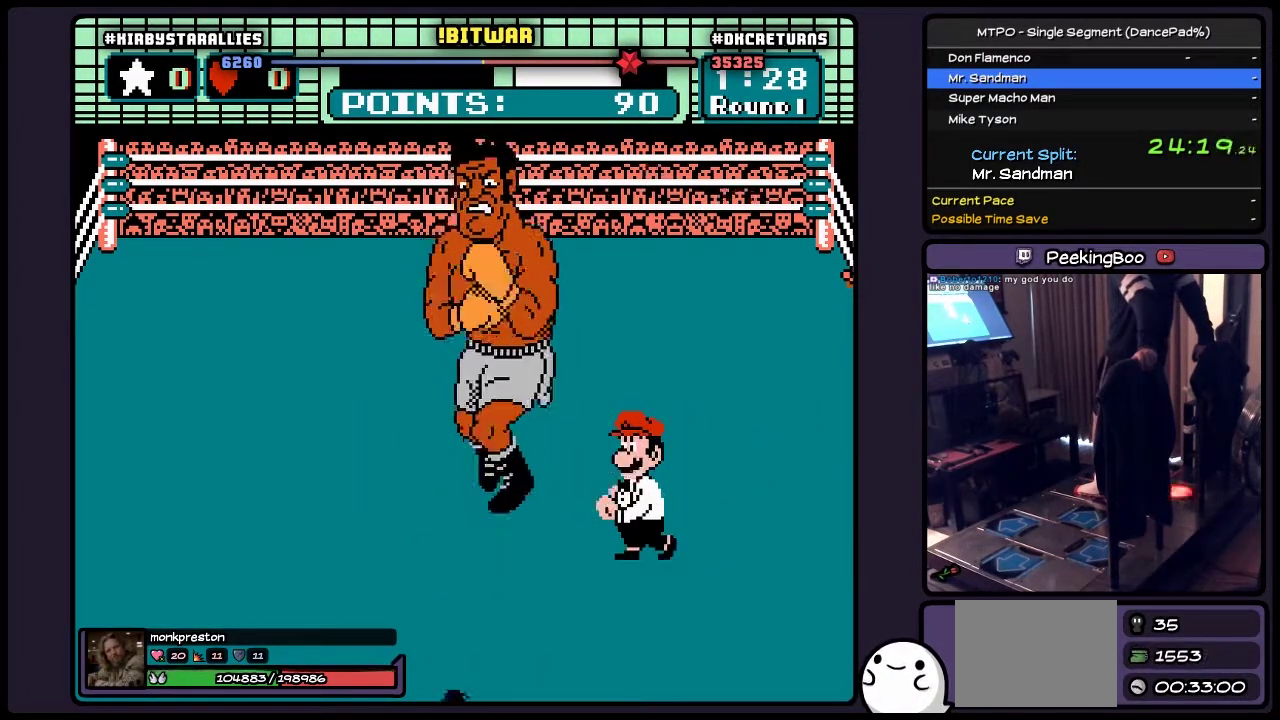
{"buttons": [], "events": [[83, "A", "down"], [200, "A", "up"], [333, "A", "down"], [500, "A", "up"]]}
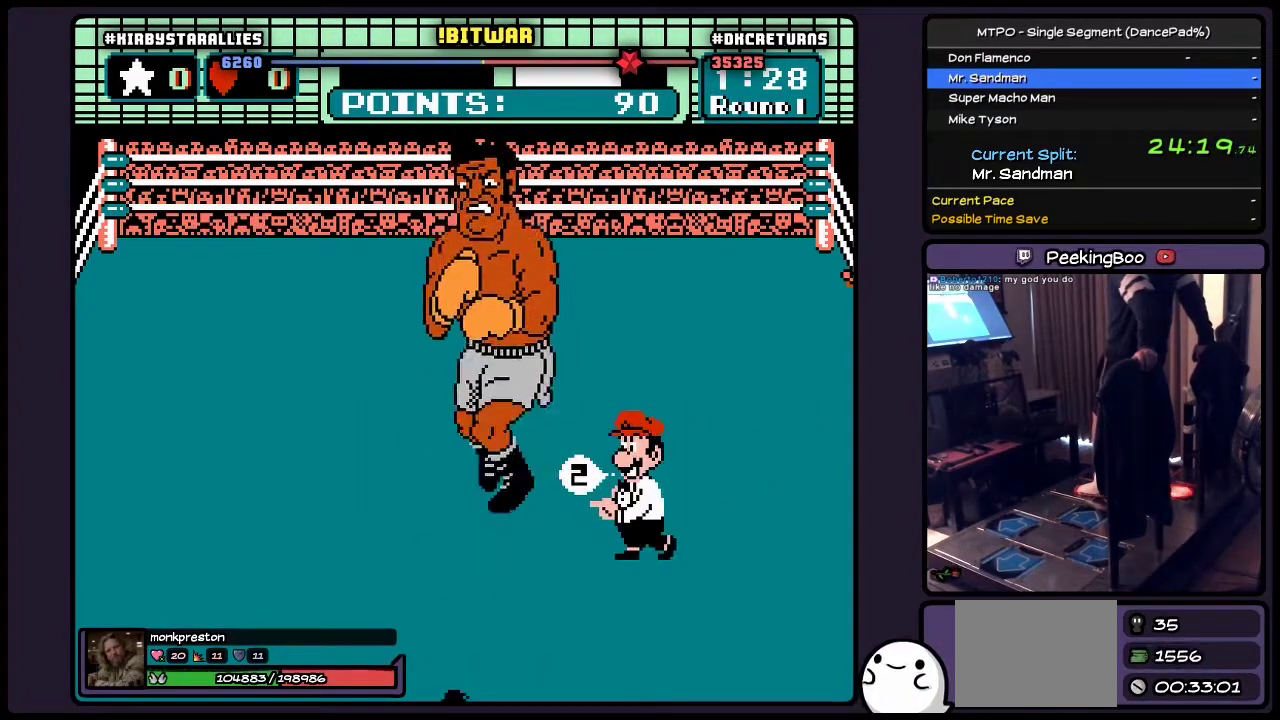
{"buttons": [], "events": [[83, "A", "down"], [200, "A", "up"]]}
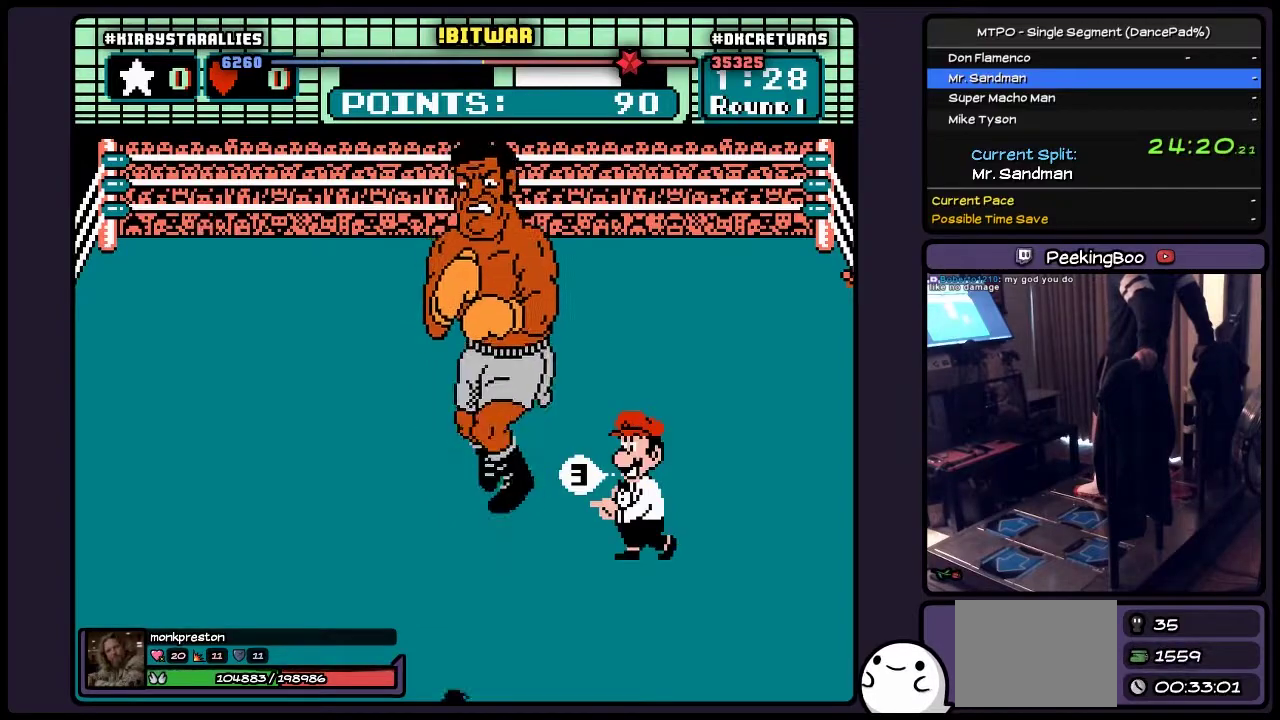
{"buttons": [], "events": [[83, "B", "down"], [283, "B", "up"], [417, "B", "down"], [500, "B", "up"]]}
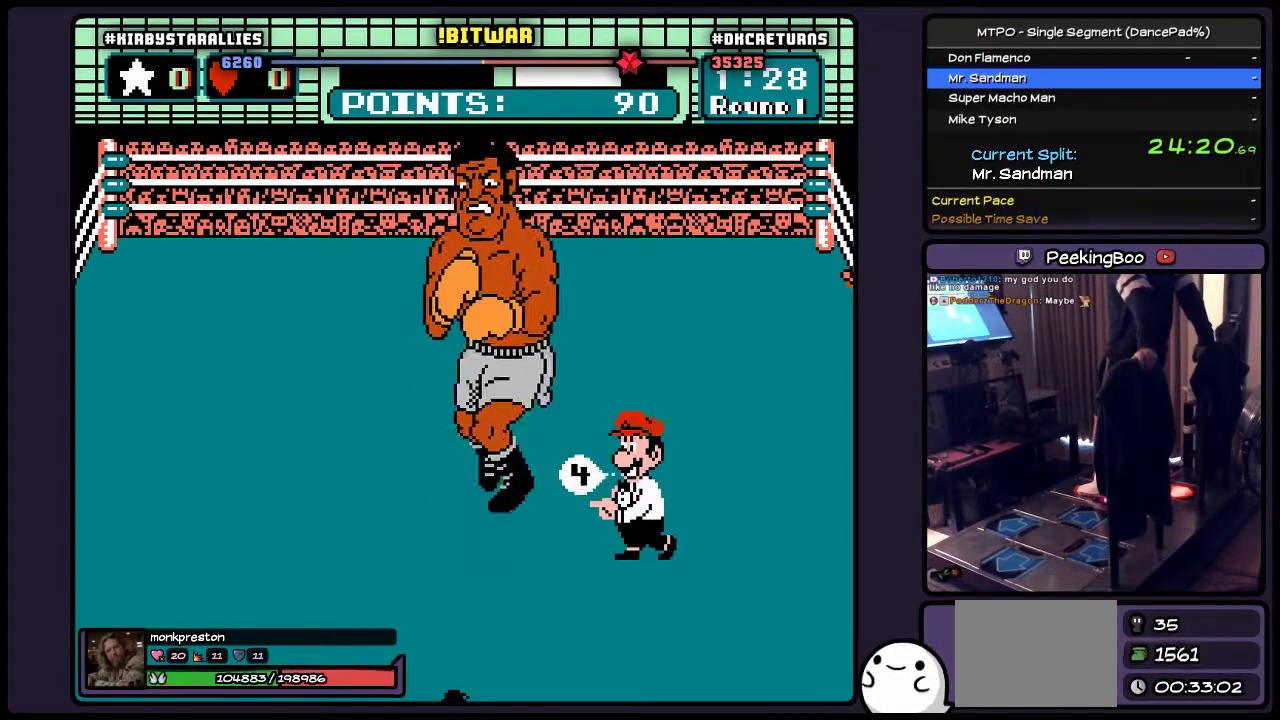
{"buttons": ["B"], "events": [[83, "A", "down"], [167, "B", "down"], [367, "B", "up"], [450, "A", "up"], [450, "B", "down"]]}
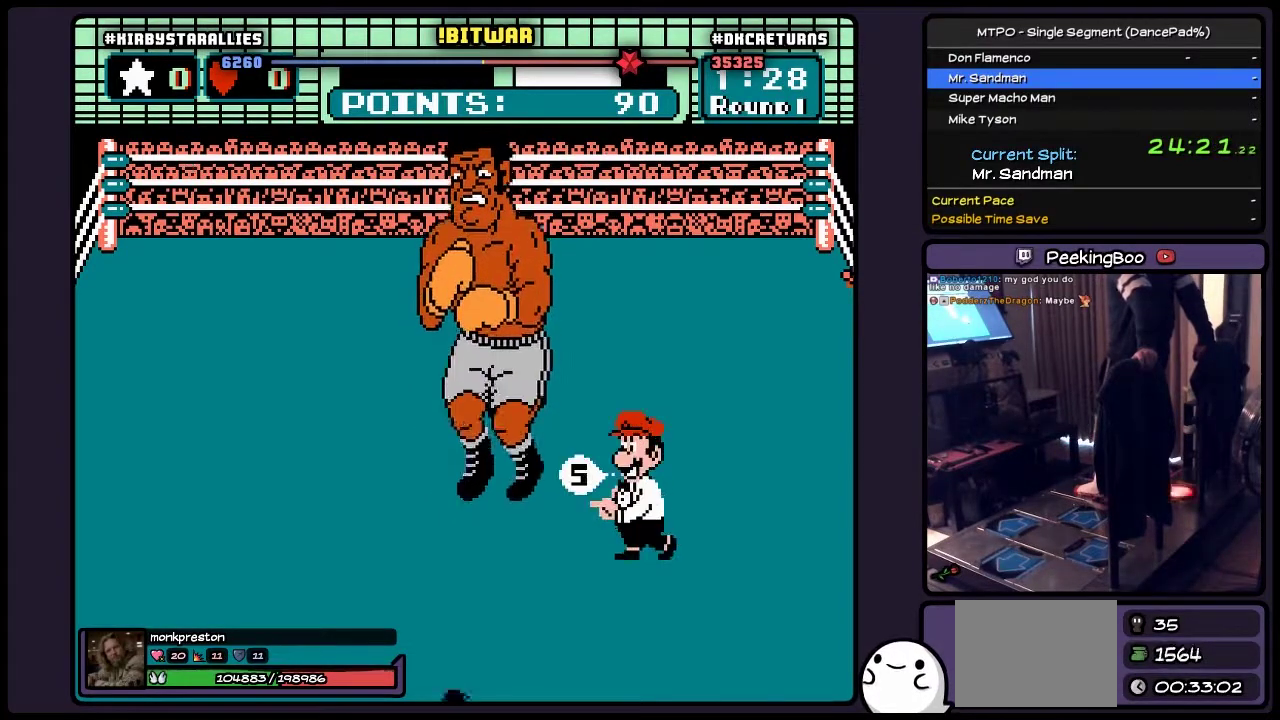
{"buttons": [], "events": [[83, "B", "up"], [167, "A", "down"], [283, "A", "up"], [367, "A", "down"], [500, "A", "up"]]}
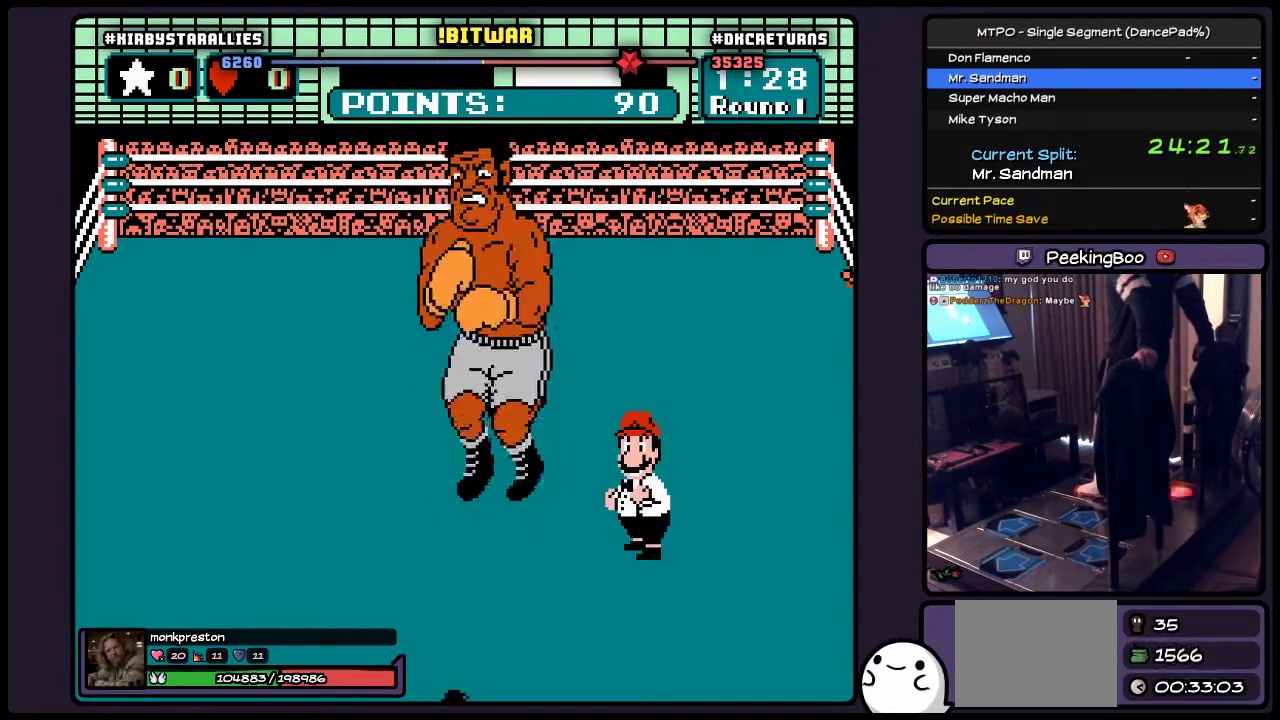
{"buttons": [], "events": [[83, "A", "down"], [283, "A", "up"], [367, "A", "down"], [367, "B", "down"], [500, "A", "up"], [500, "B", "up"]]}
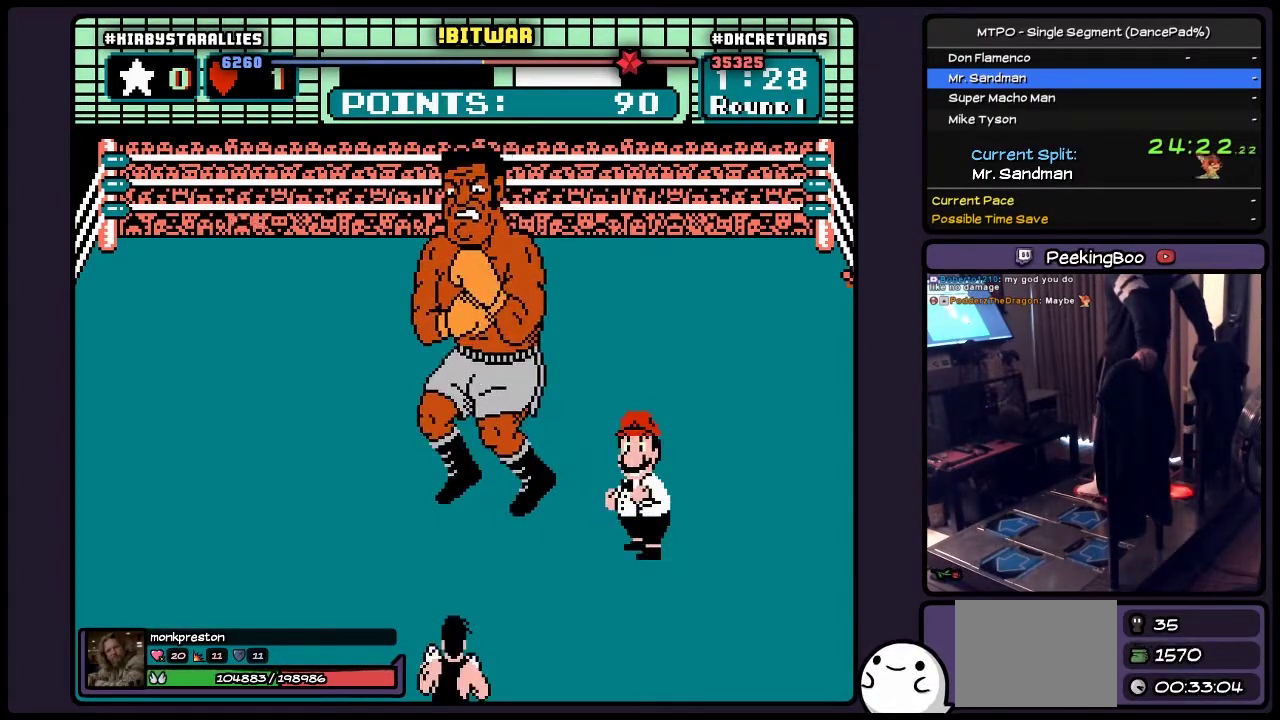
{"buttons": ["B"], "events": [[83, "A", "down"], [200, "A", "up"], [500, "B", "down"]]}
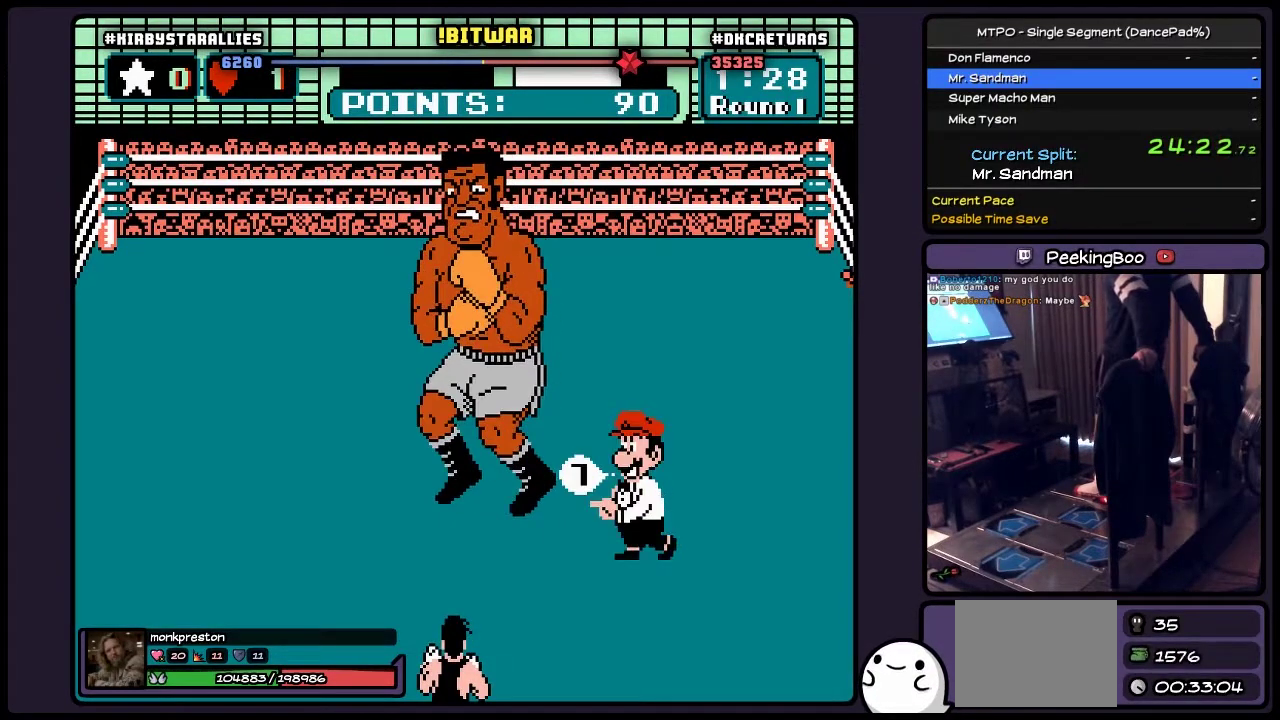
{"buttons": ["B"], "events": [[83, "A", "down"], [200, "A", "up"]]}
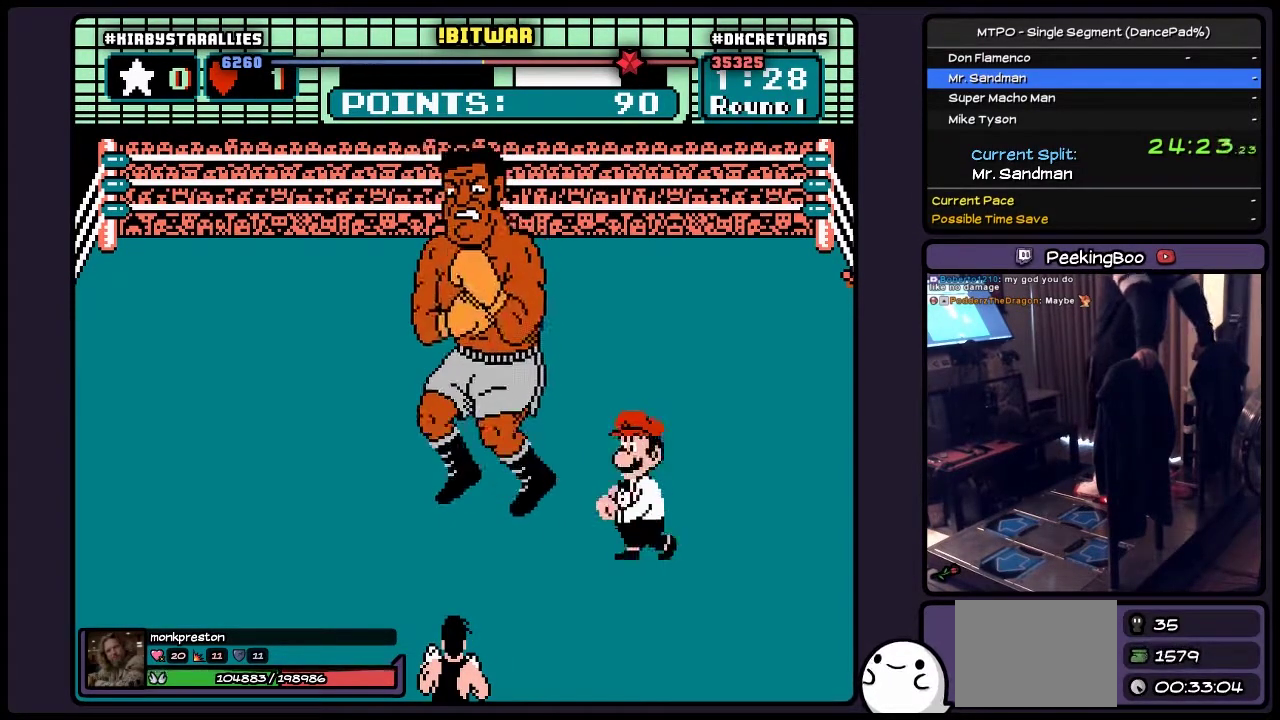
{"buttons": [], "events": [[117, "B", "up"]]}
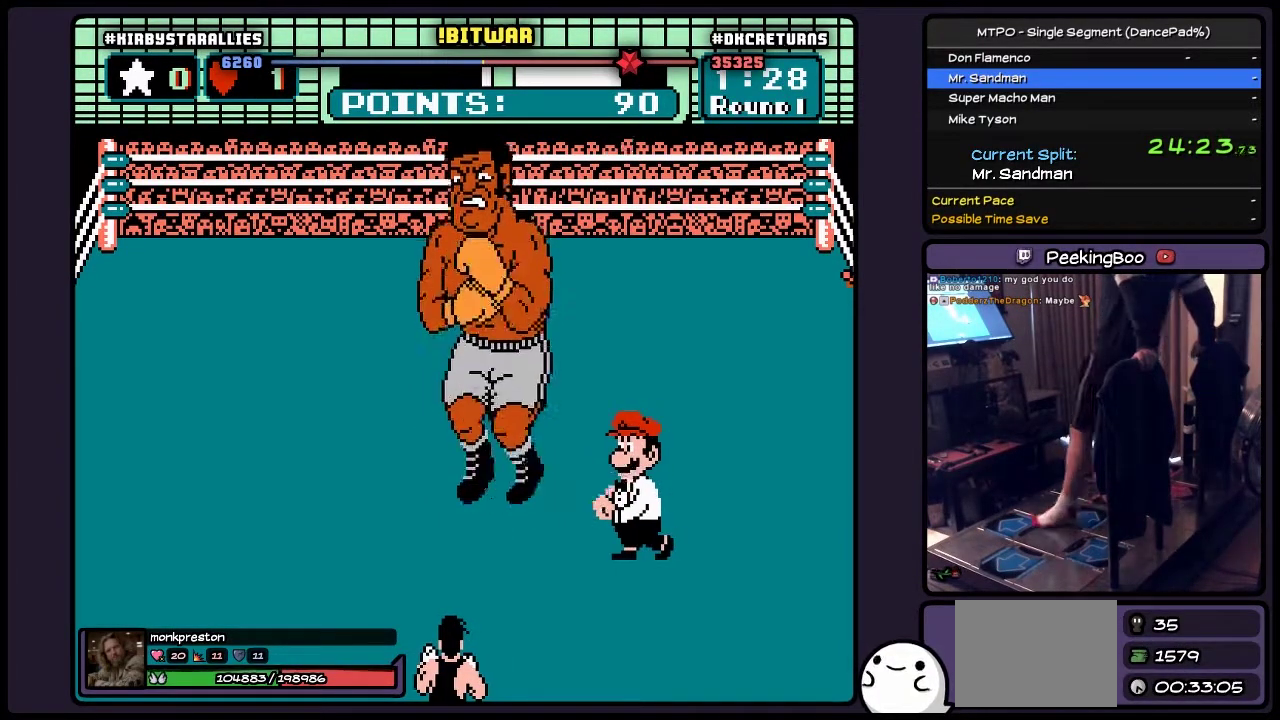
{"buttons": [], "events": []}
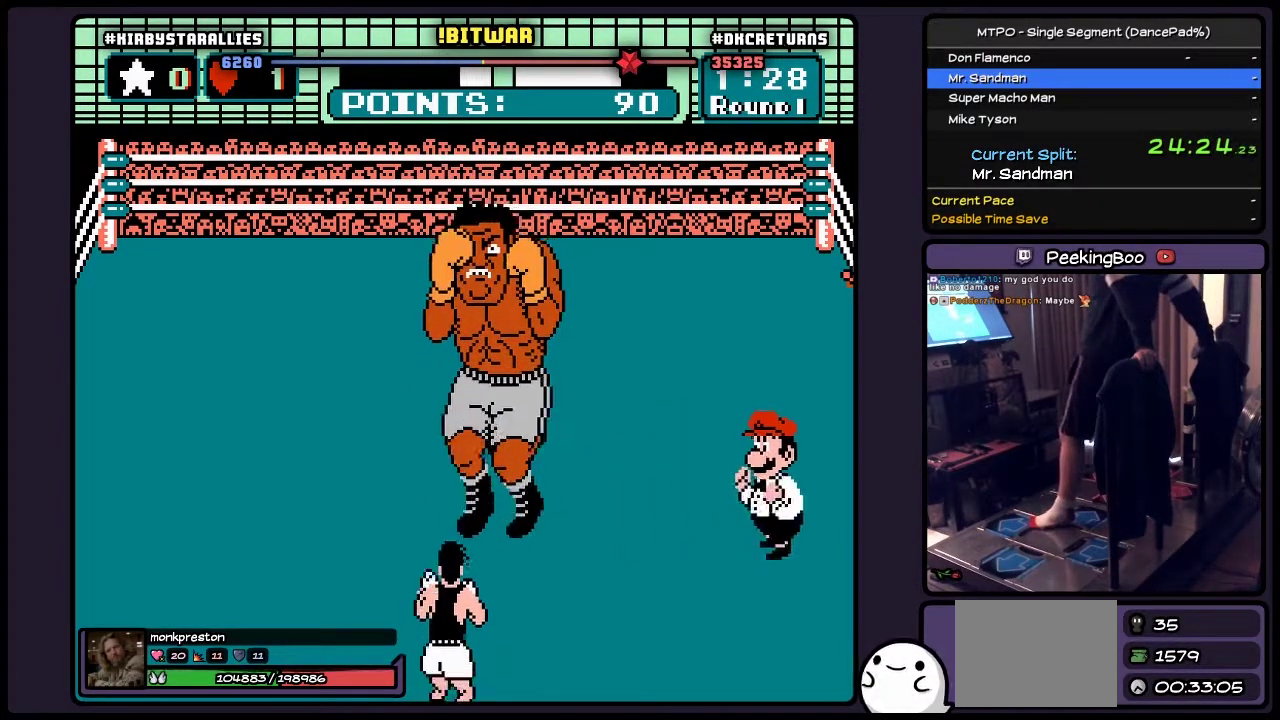
{"buttons": [], "events": []}
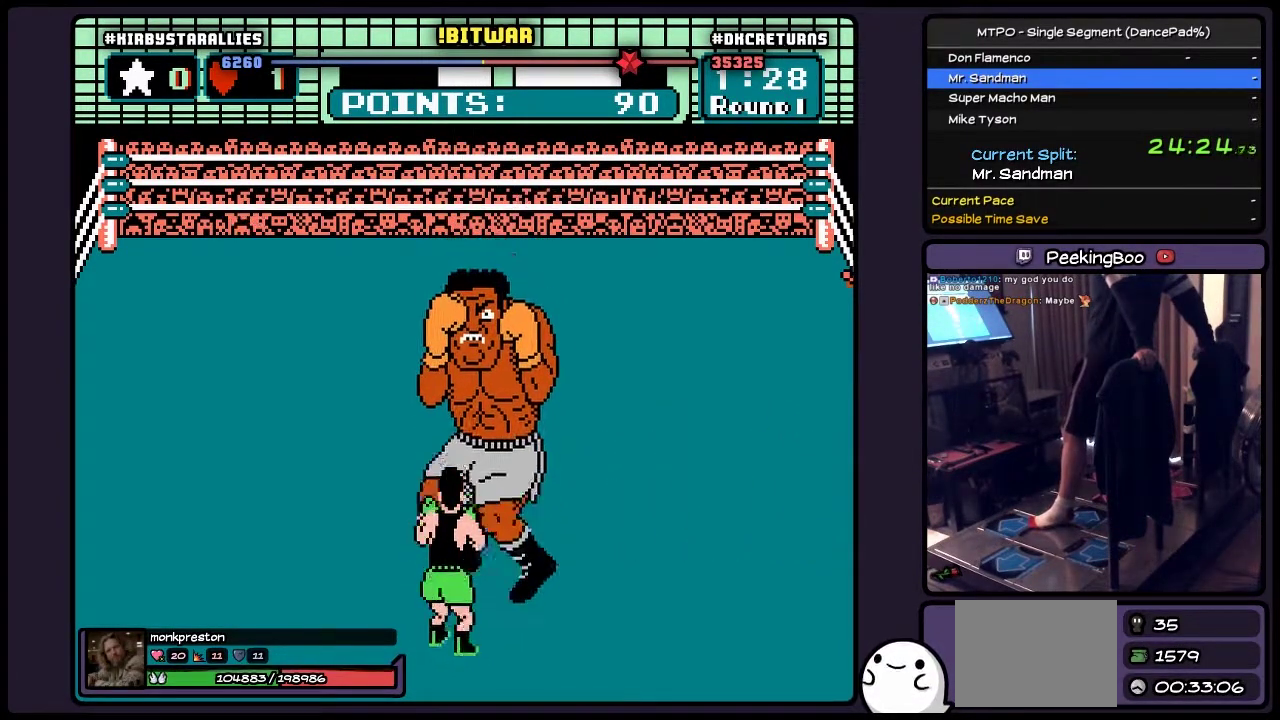
{"buttons": [], "events": []}
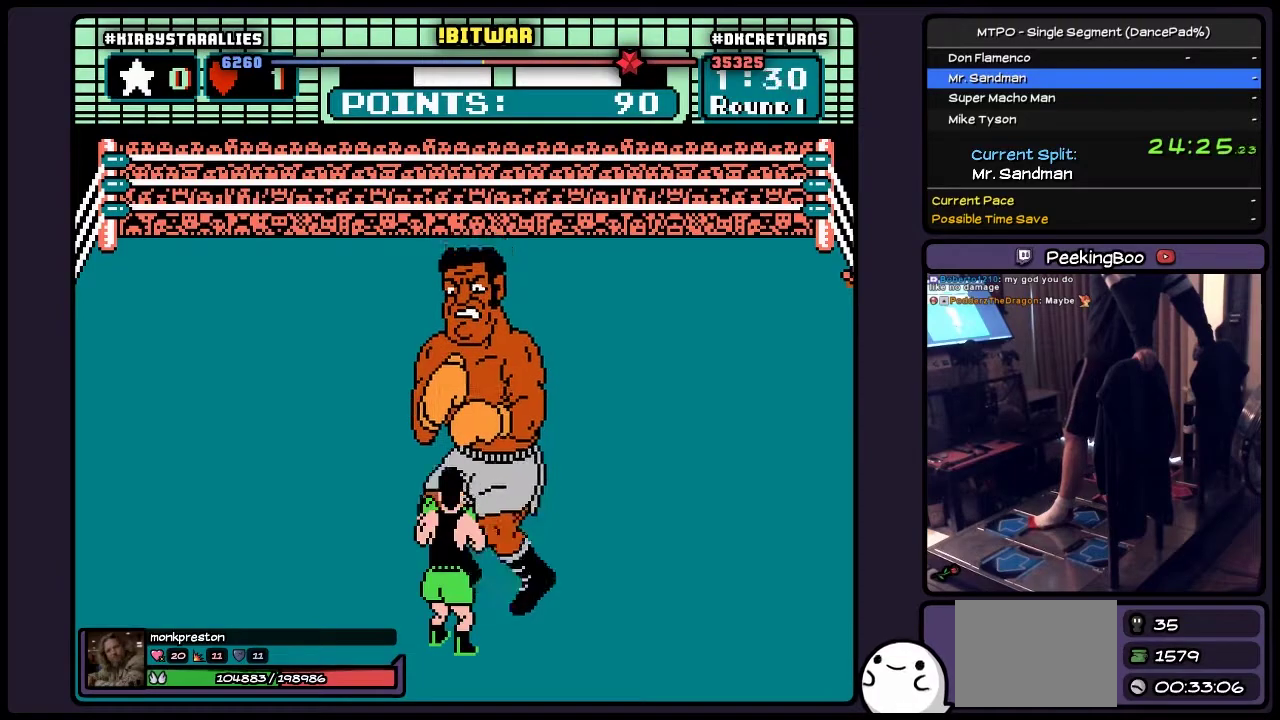
{"buttons": [], "events": []}
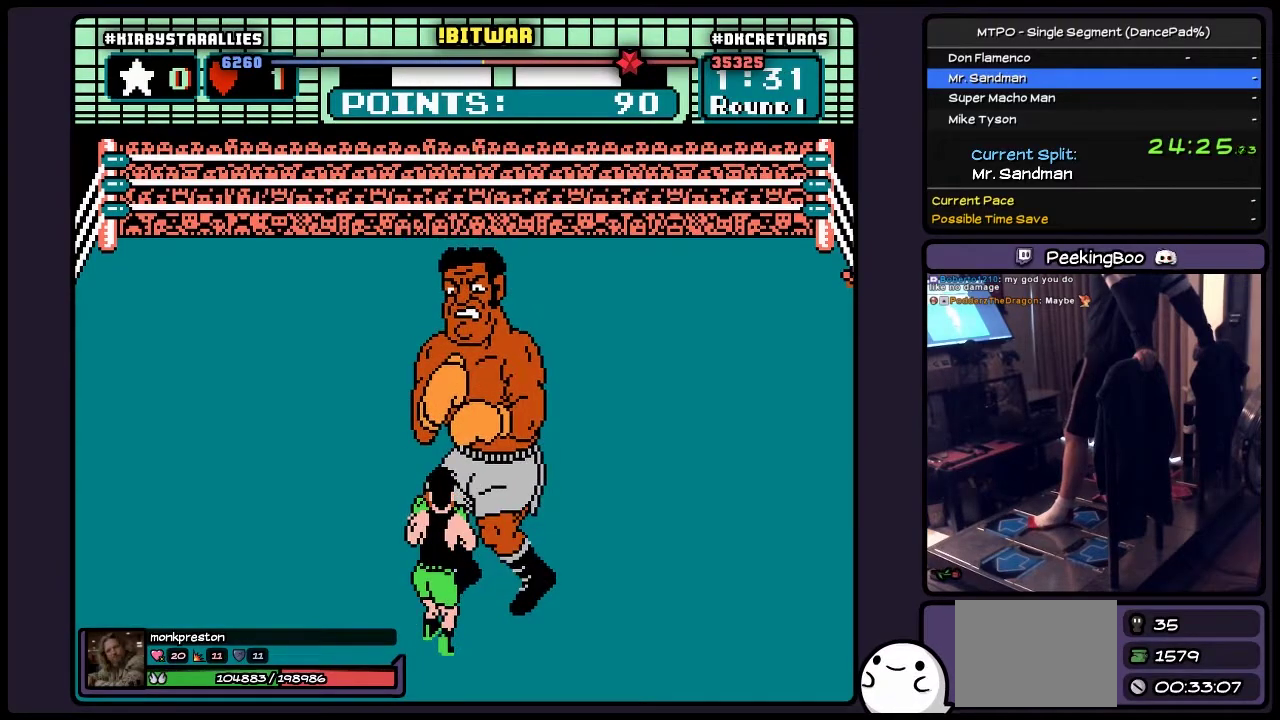
{"buttons": ["DPAD_RIGHT"], "events": [[167, "DPAD_RIGHT", "down"]]}
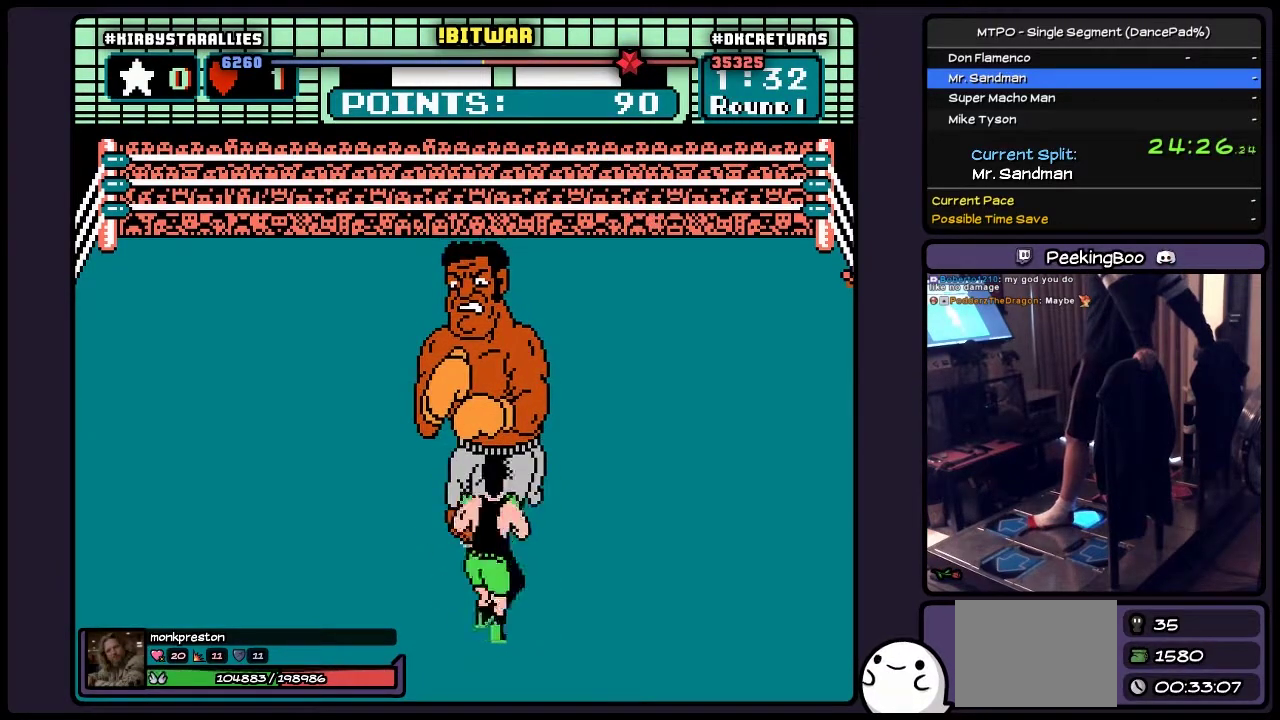
{"buttons": ["DPAD_RIGHT"], "events": [[117, "DPAD_RIGHT", "up"], [283, "DPAD_RIGHT", "down"]]}
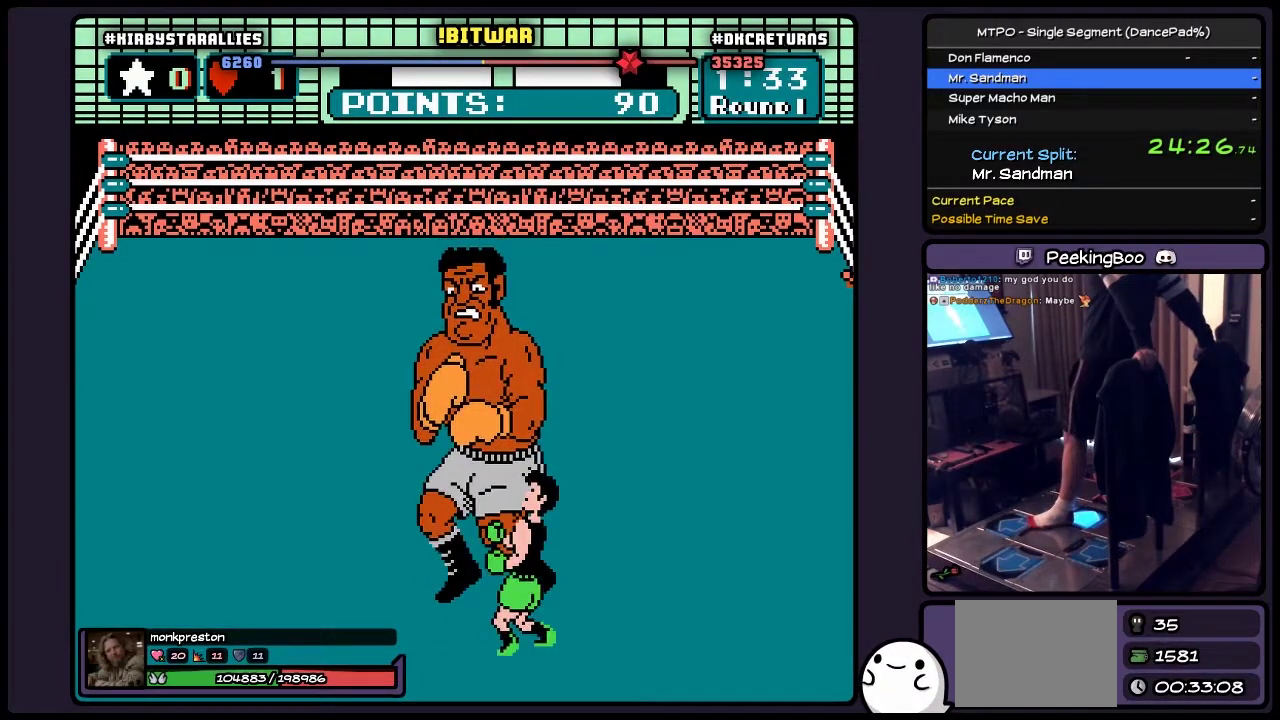
{"buttons": [], "events": [[250, "DPAD_RIGHT", "up"]]}
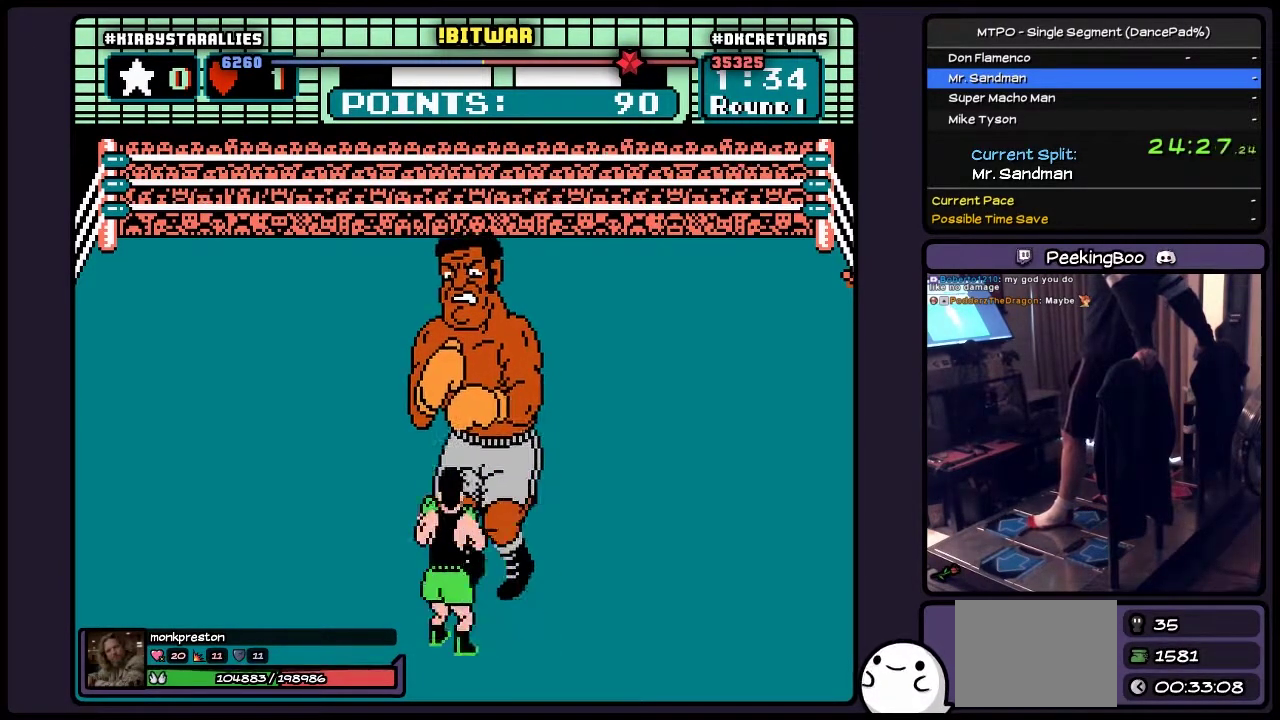
{"buttons": ["DPAD_UP"], "events": [[417, "DPAD_UP", "down"]]}
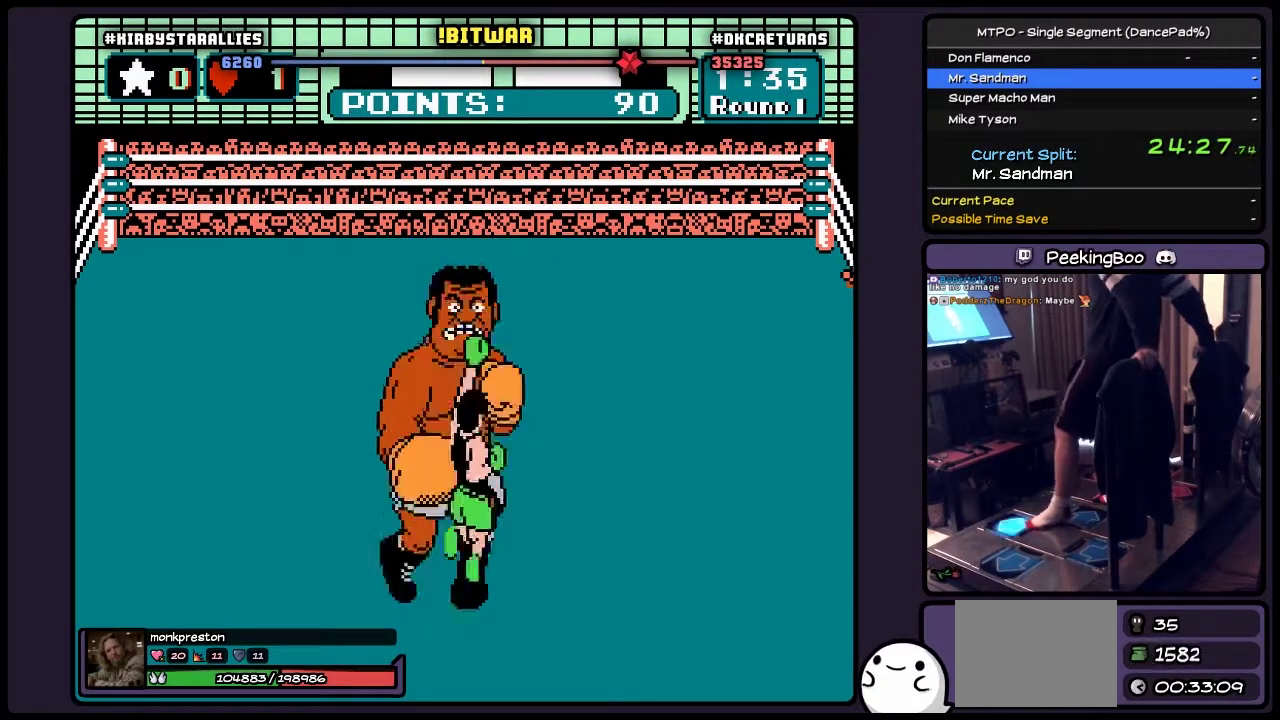
{"buttons": [], "events": [[117, "B", "down"], [333, "B", "up"], [500, "DPAD_UP", "up"]]}